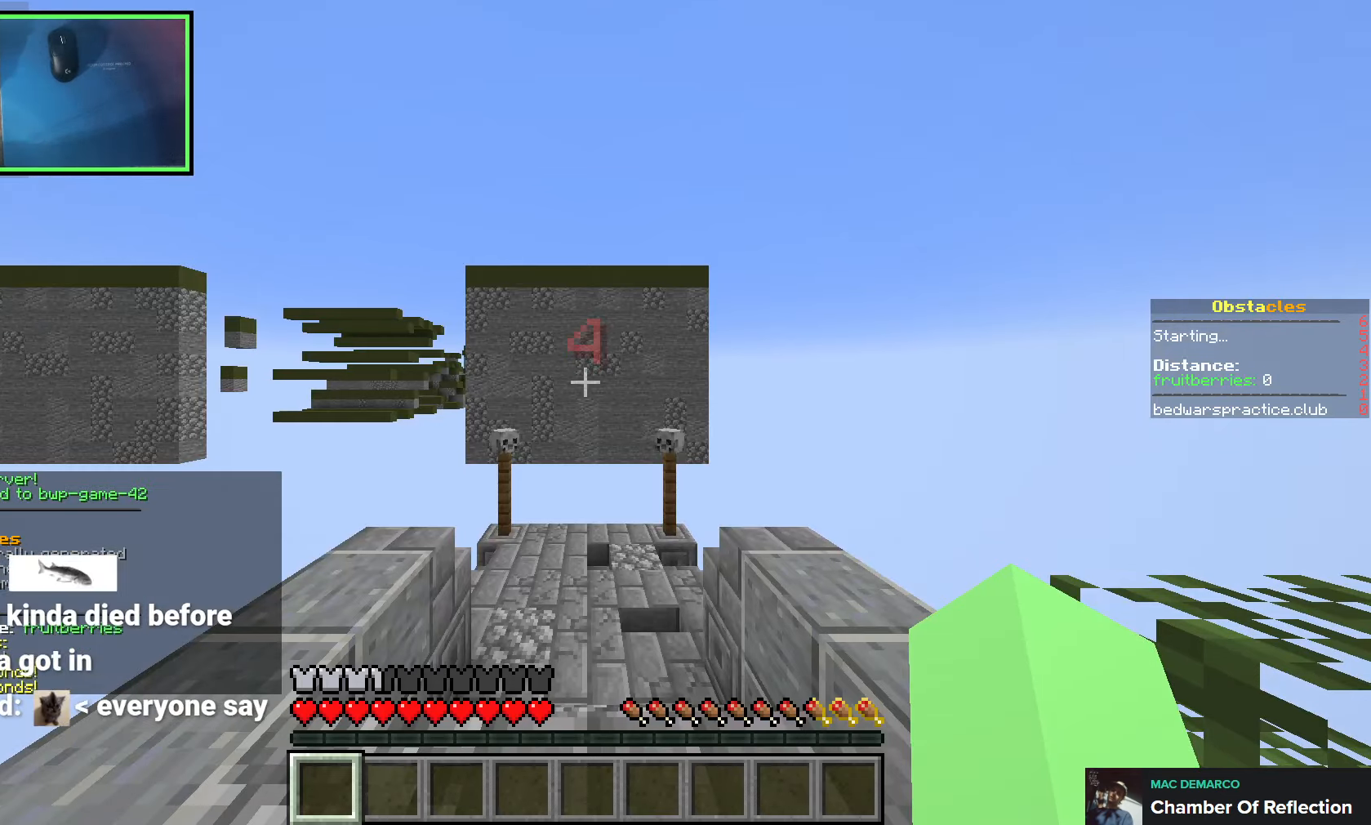
Gameplay with keyboard; each line is a JSON object with the keys held at the frame after it. "events" lists presses ("down") and releases ("up") of "a", "ctrl", "d", "q", "s", "shift", "space" and "w" between this image and that frame as [ms after this image, input, new state], when the widget could be followed in between. No other keys are recorded. Mouse input is not recorded. Not read: e.
{"keys": [], "events": []}
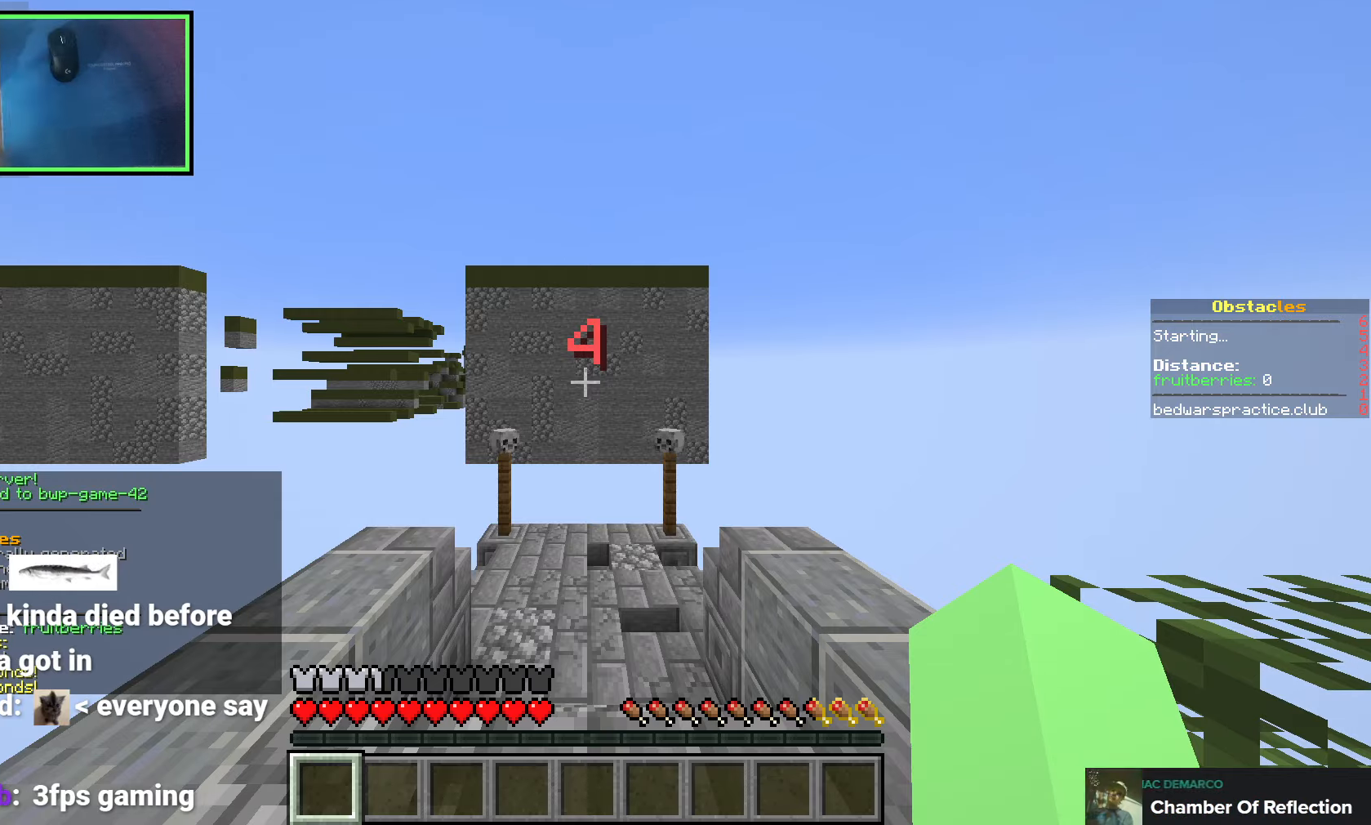
{"keys": [], "events": []}
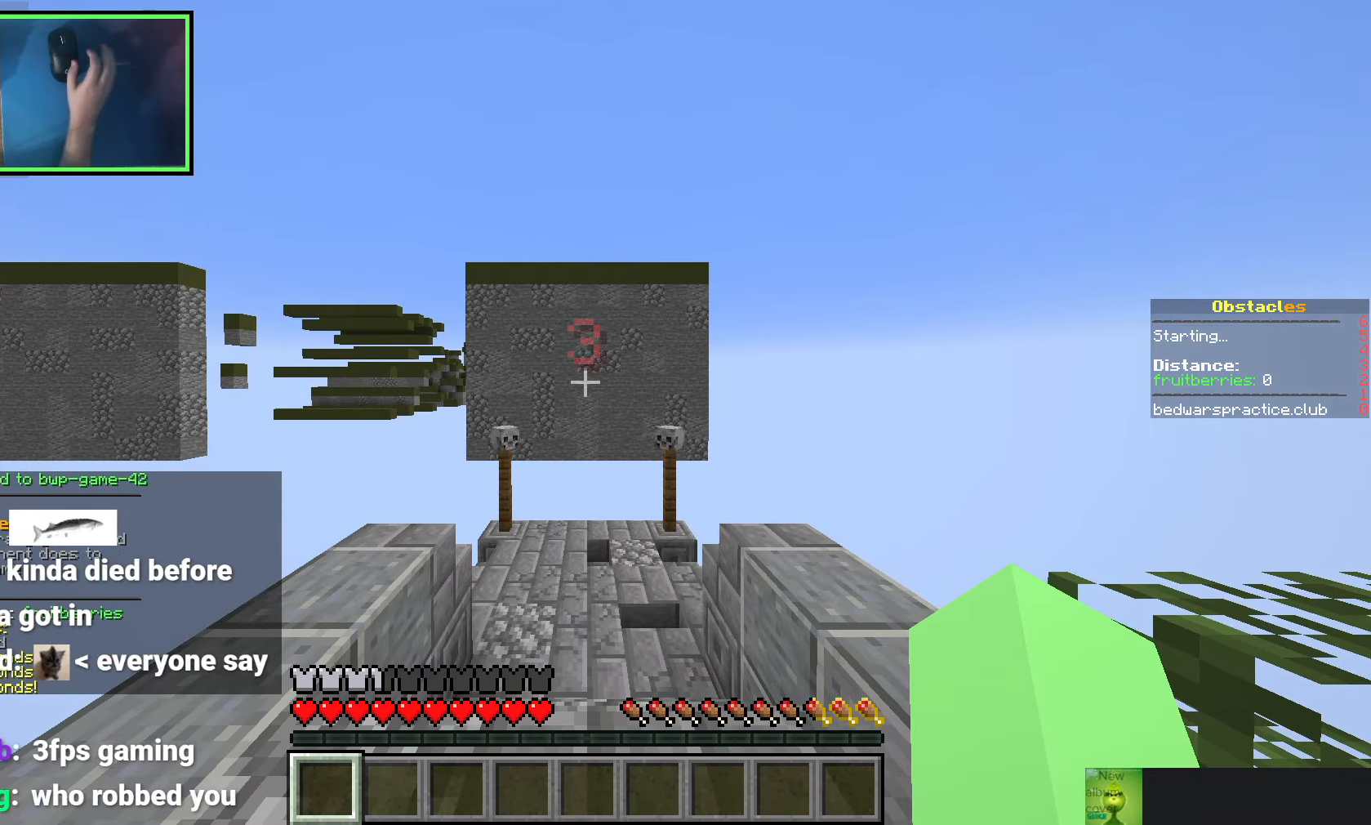
{"keys": [], "events": []}
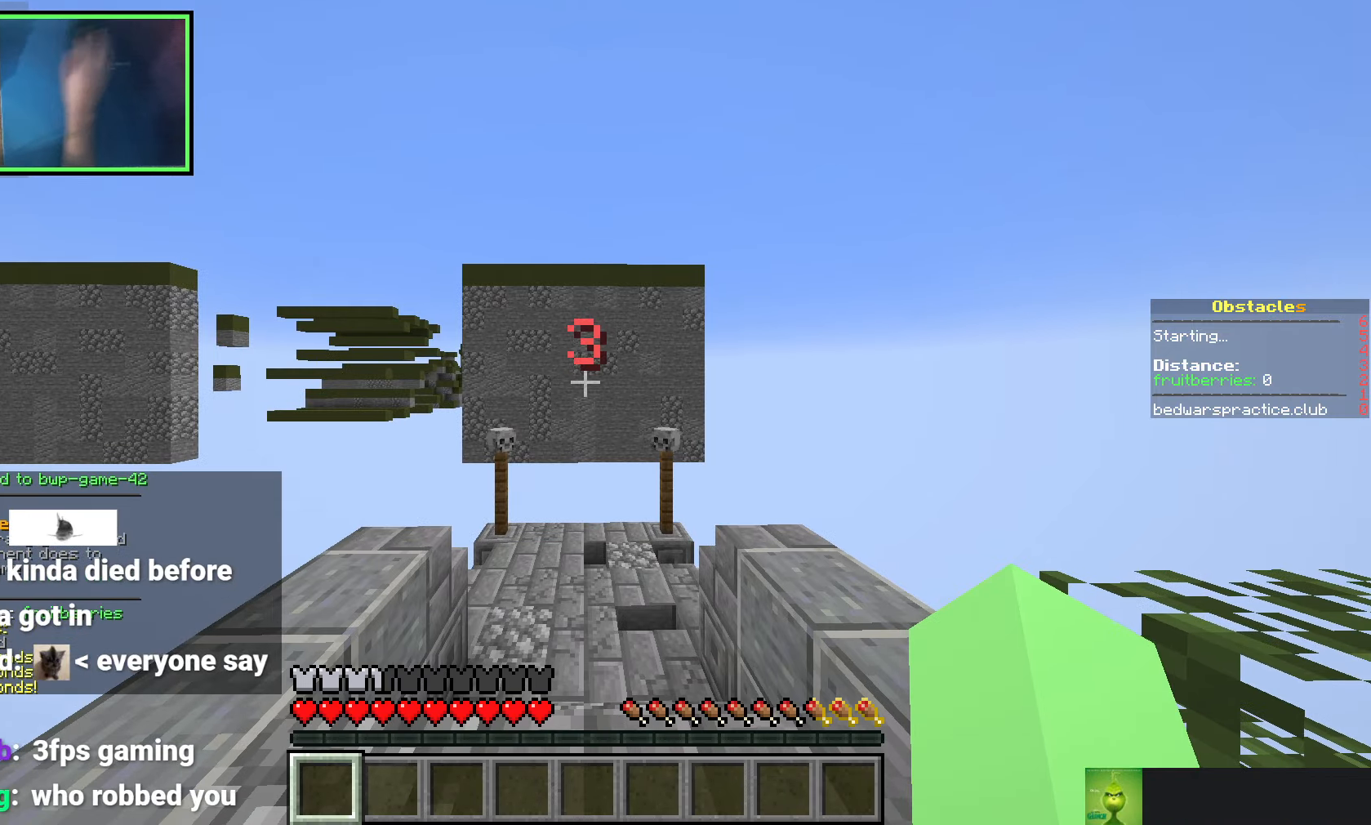
{"keys": ["a", "w"], "events": [[300, "a", "down"], [316, "w", "down"]]}
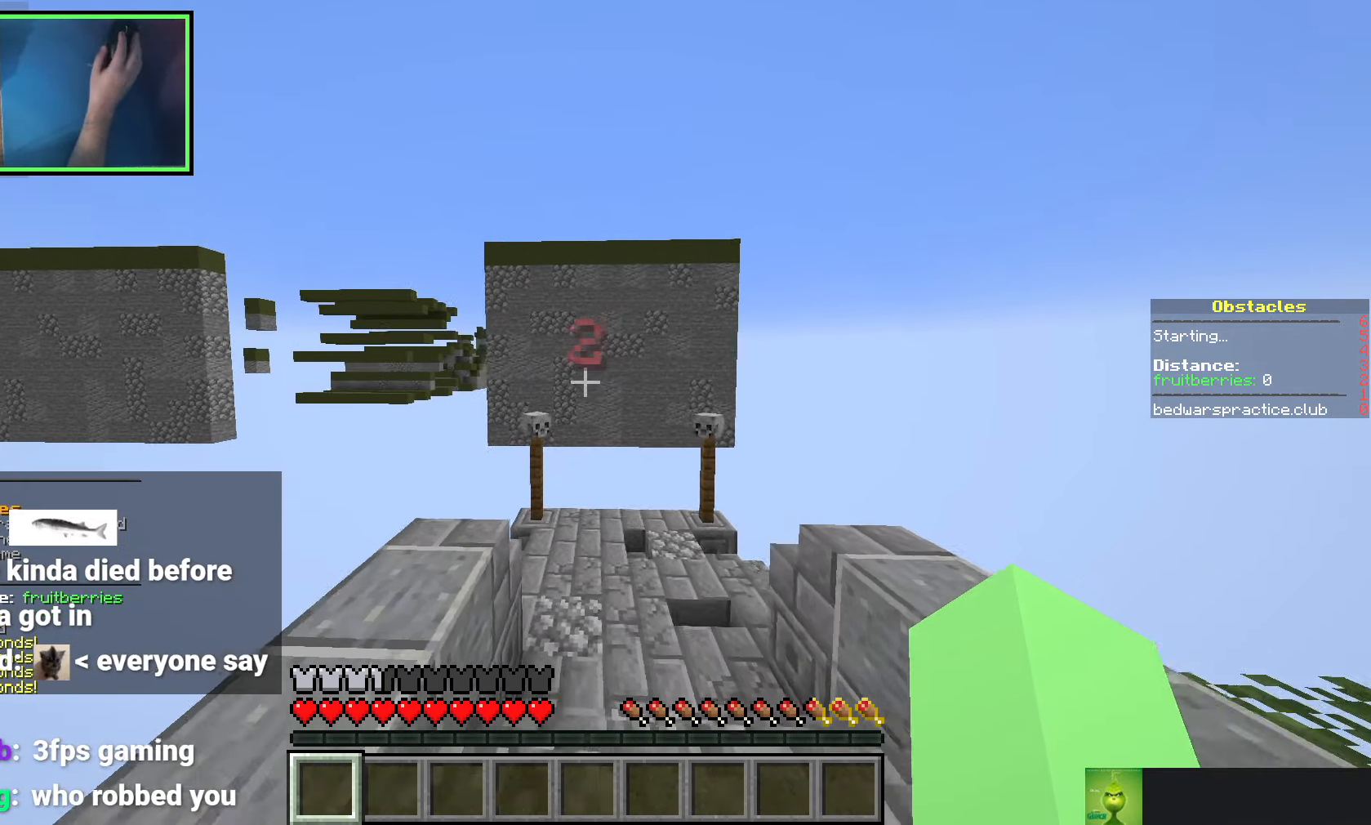
{"keys": ["a", "w"], "events": [[250, "space", "down"], [416, "space", "up"]]}
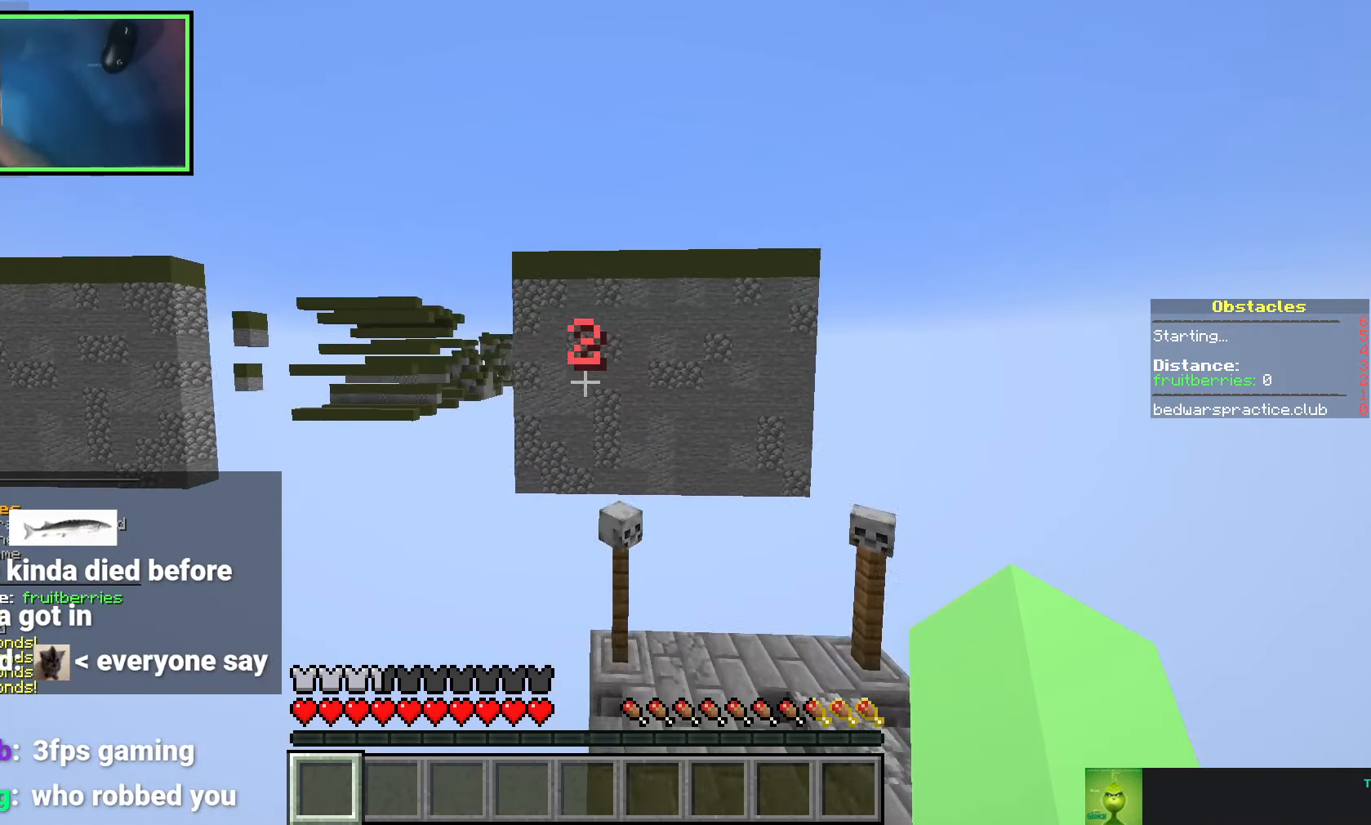
{"keys": ["w"], "events": [[216, "a", "up"]]}
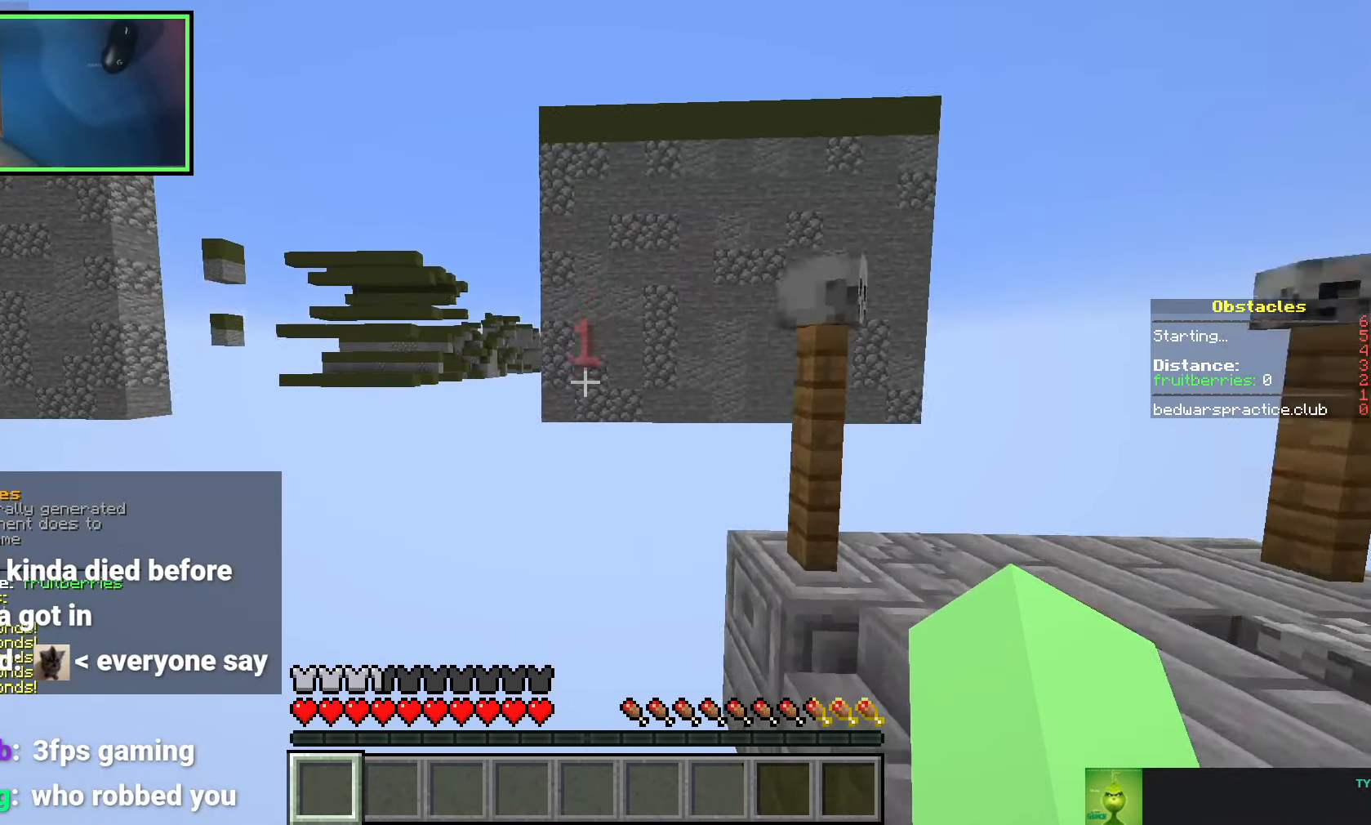
{"keys": [], "events": [[116, "w", "up"]]}
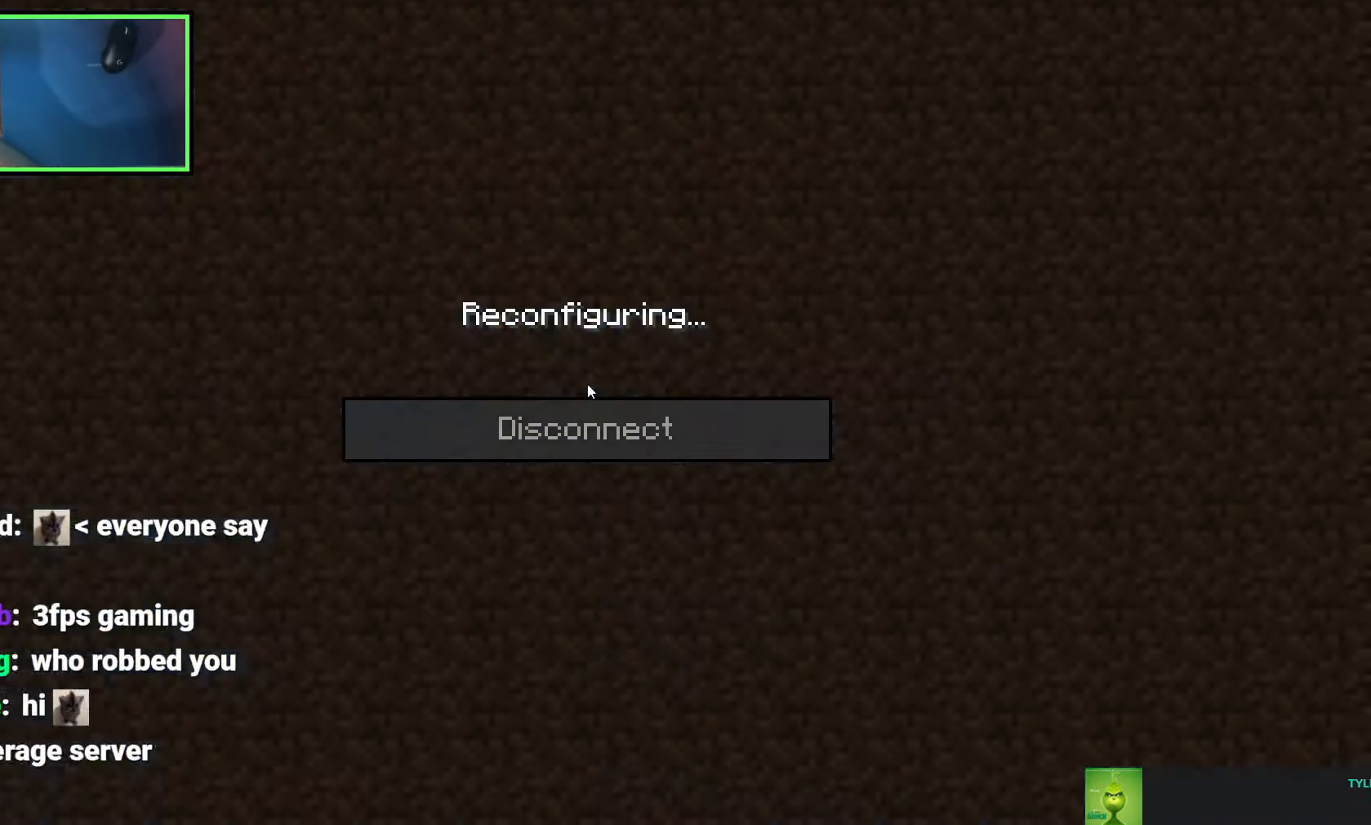
{"keys": [], "events": []}
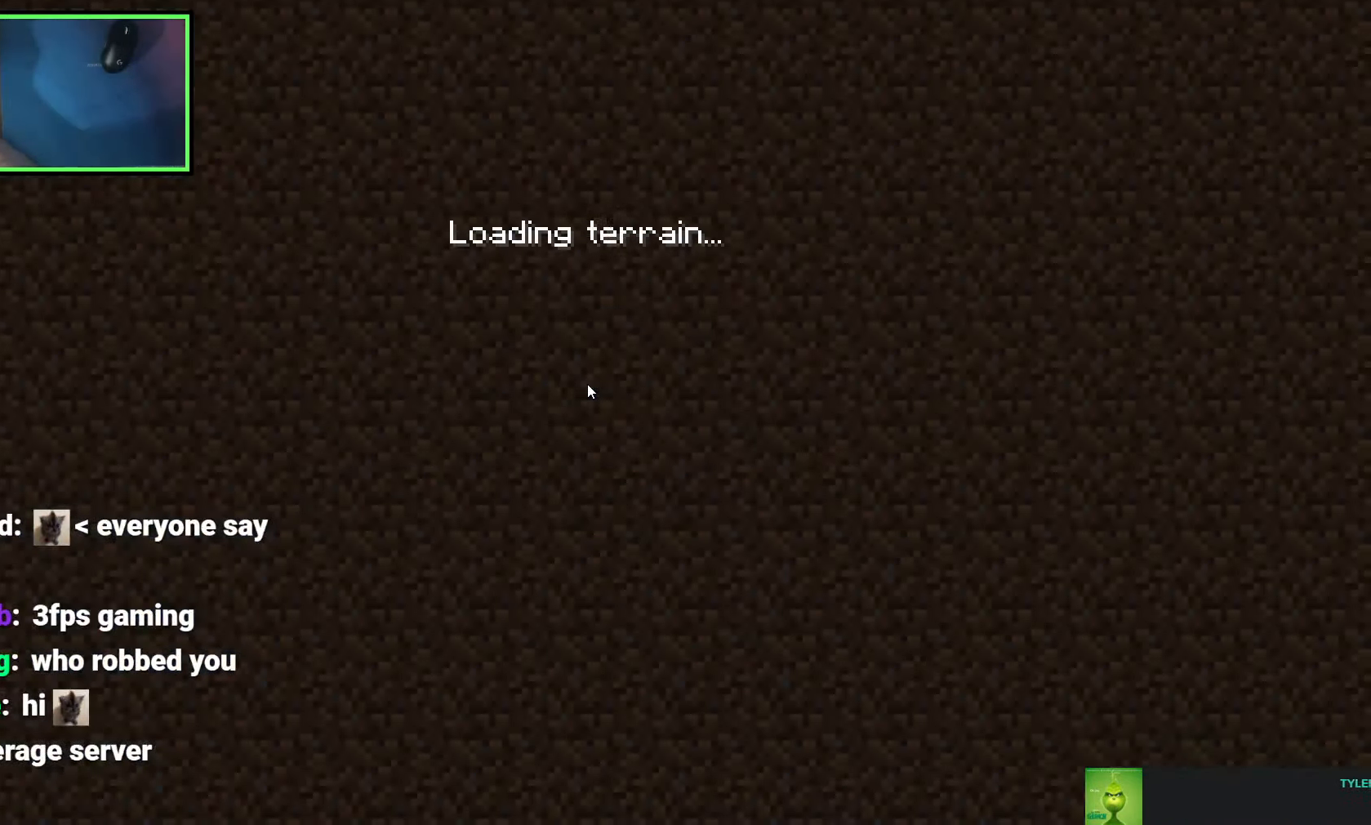
{"keys": ["space"], "events": [[366, "space", "down"]]}
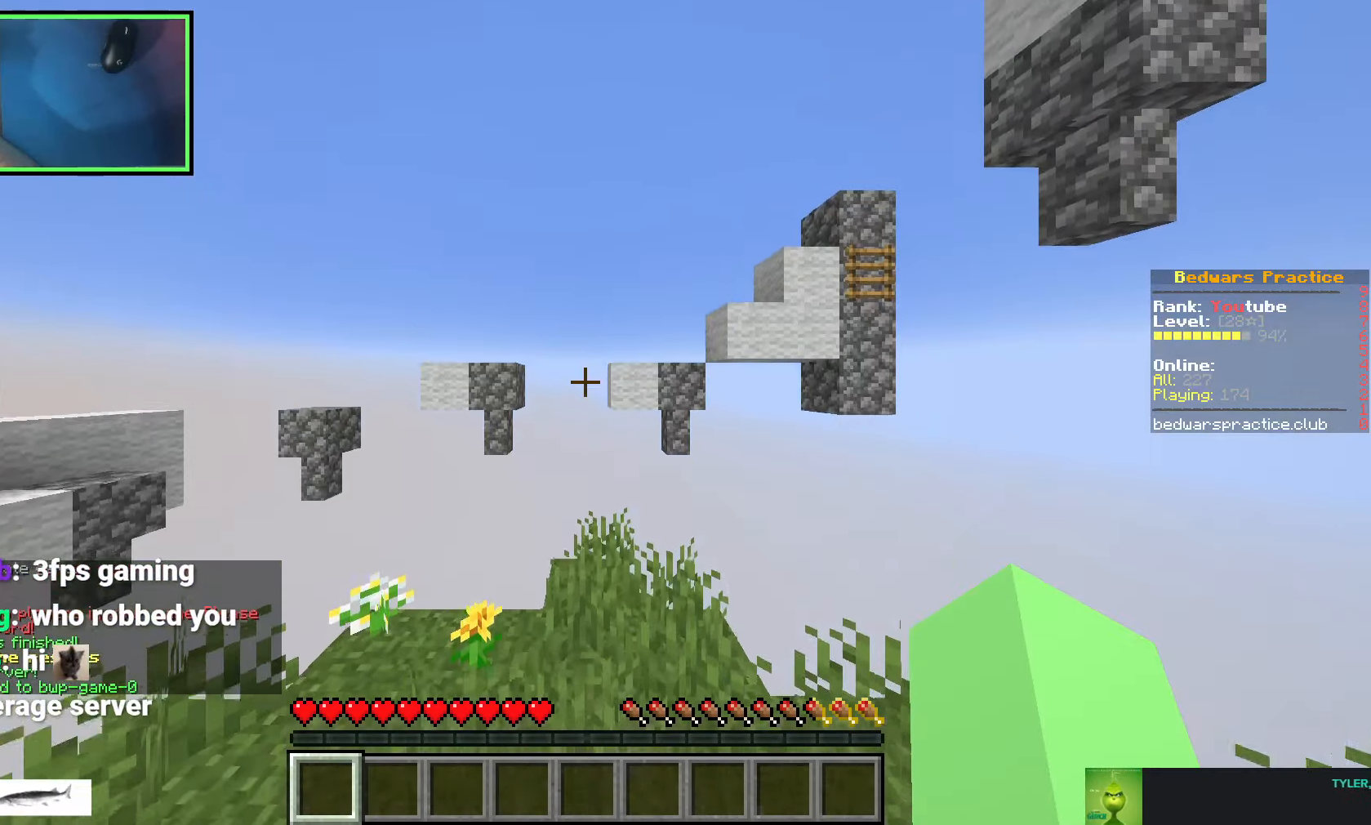
{"keys": ["space"], "events": []}
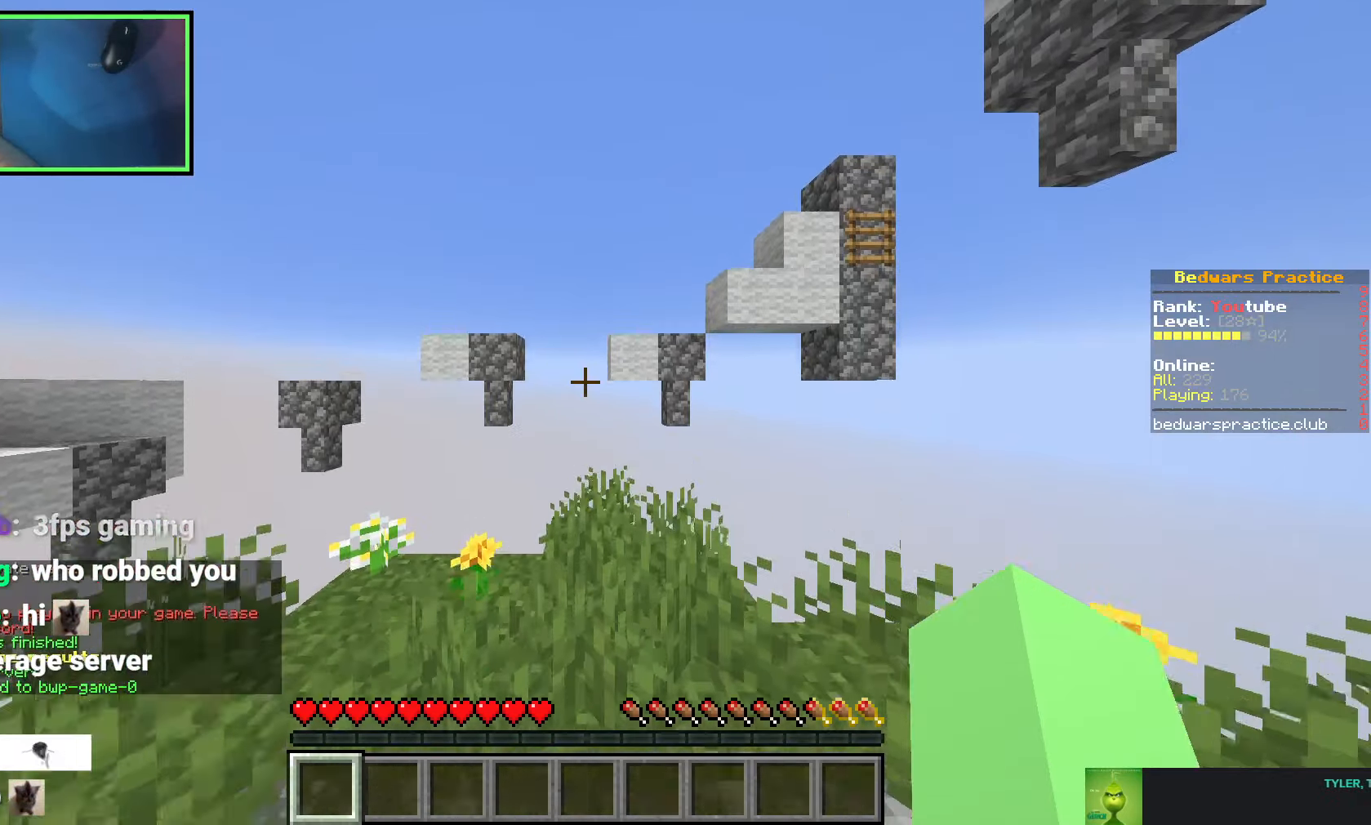
{"keys": ["space"], "events": []}
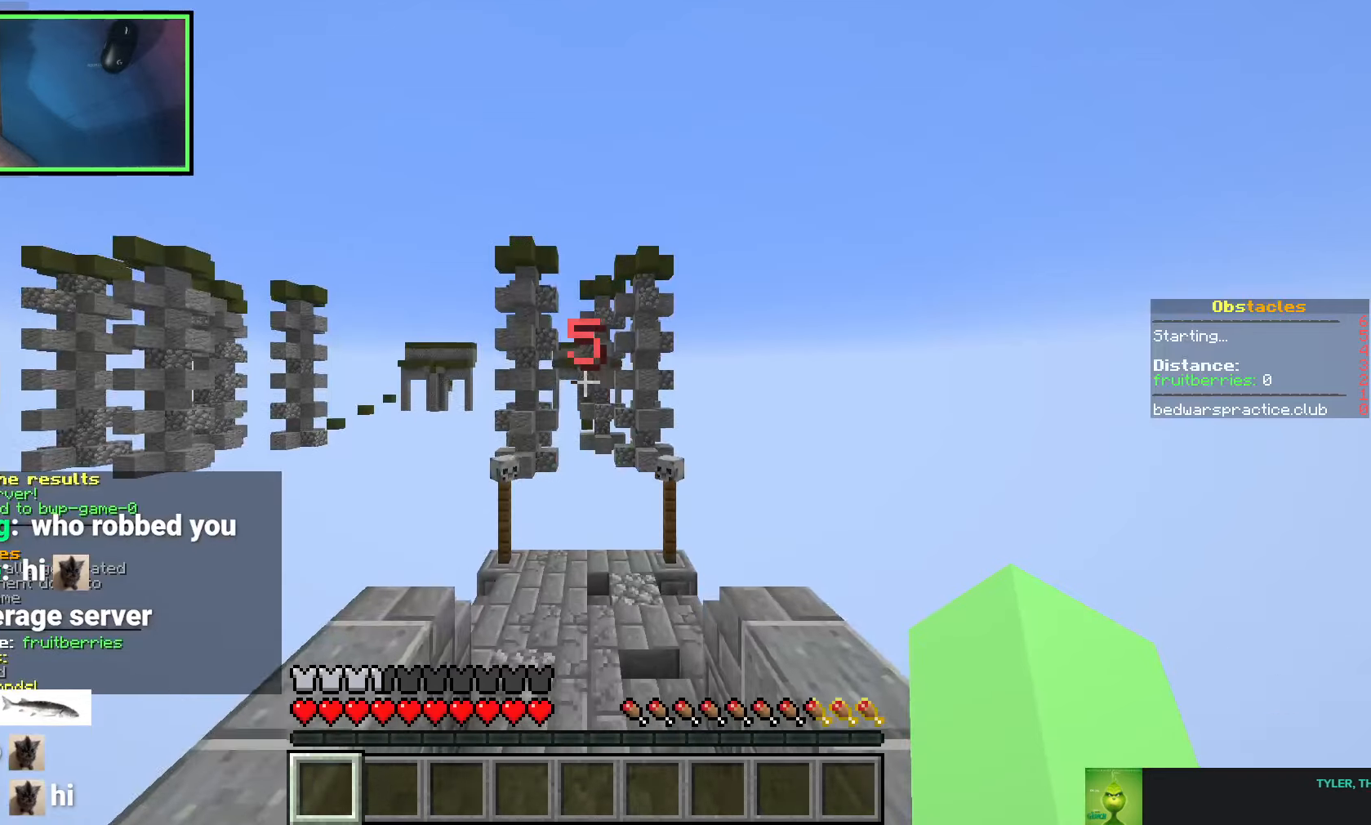
{"keys": ["space"], "events": []}
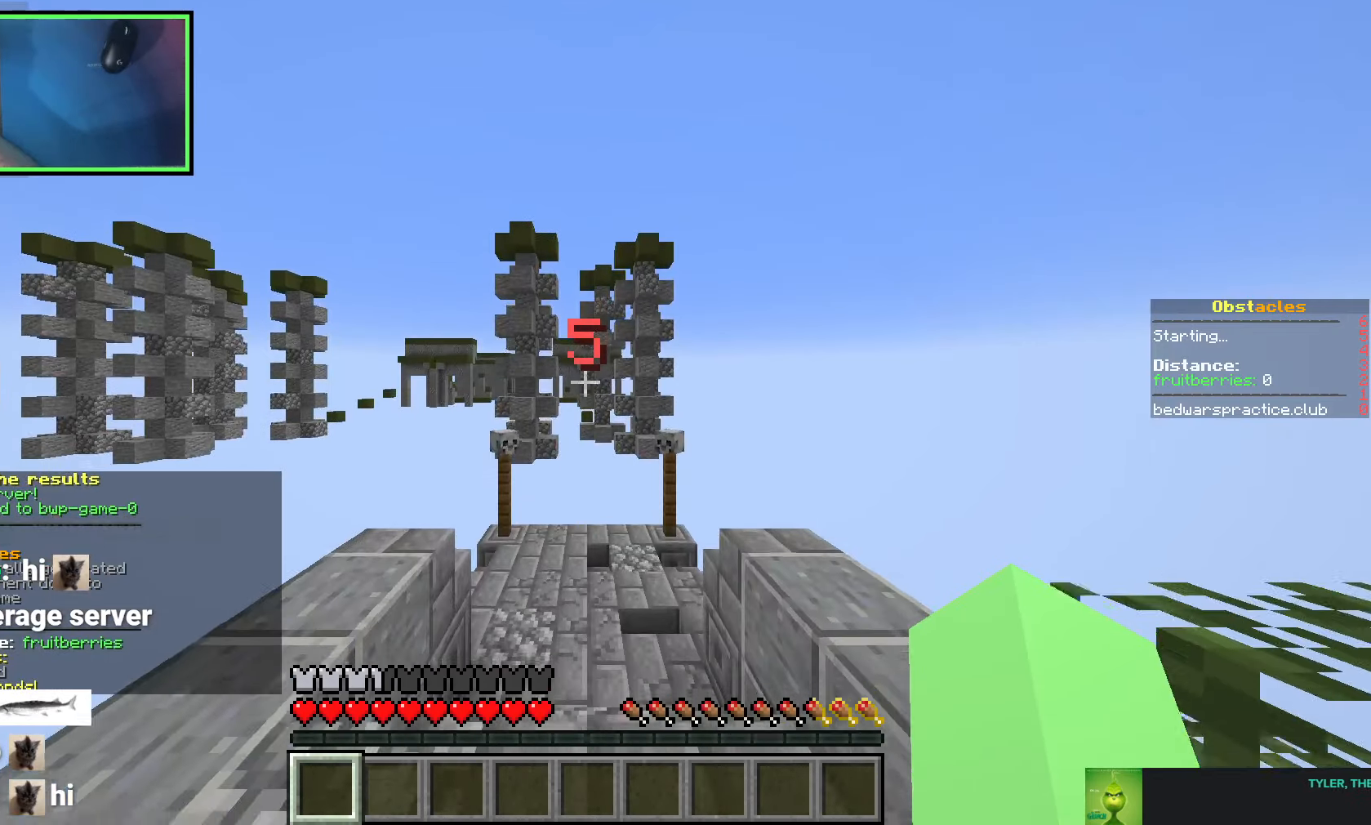
{"keys": ["a"], "events": [[466, "a", "down"], [466, "space", "up"]]}
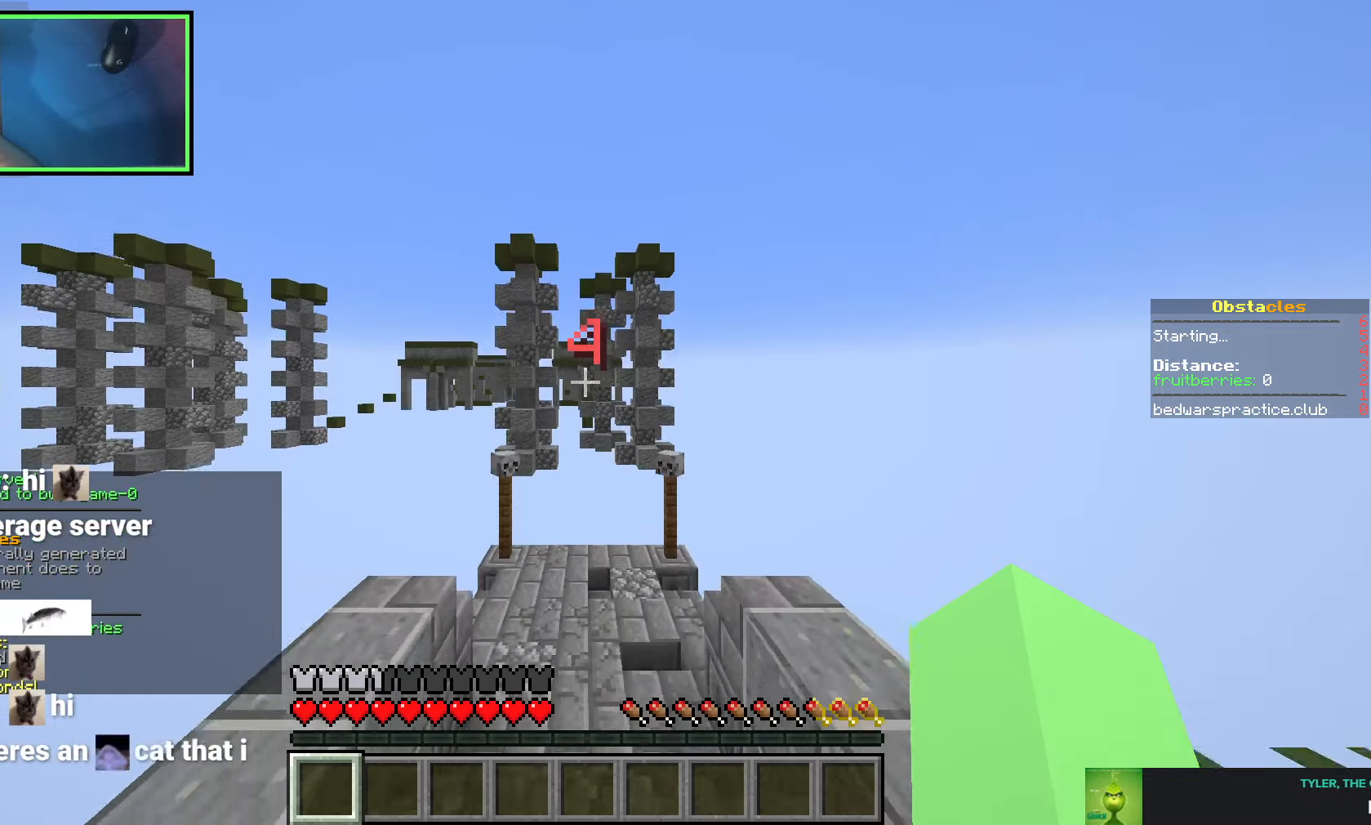
{"keys": ["a", "space", "w"], "events": [[233, "w", "down"], [433, "space", "down"]]}
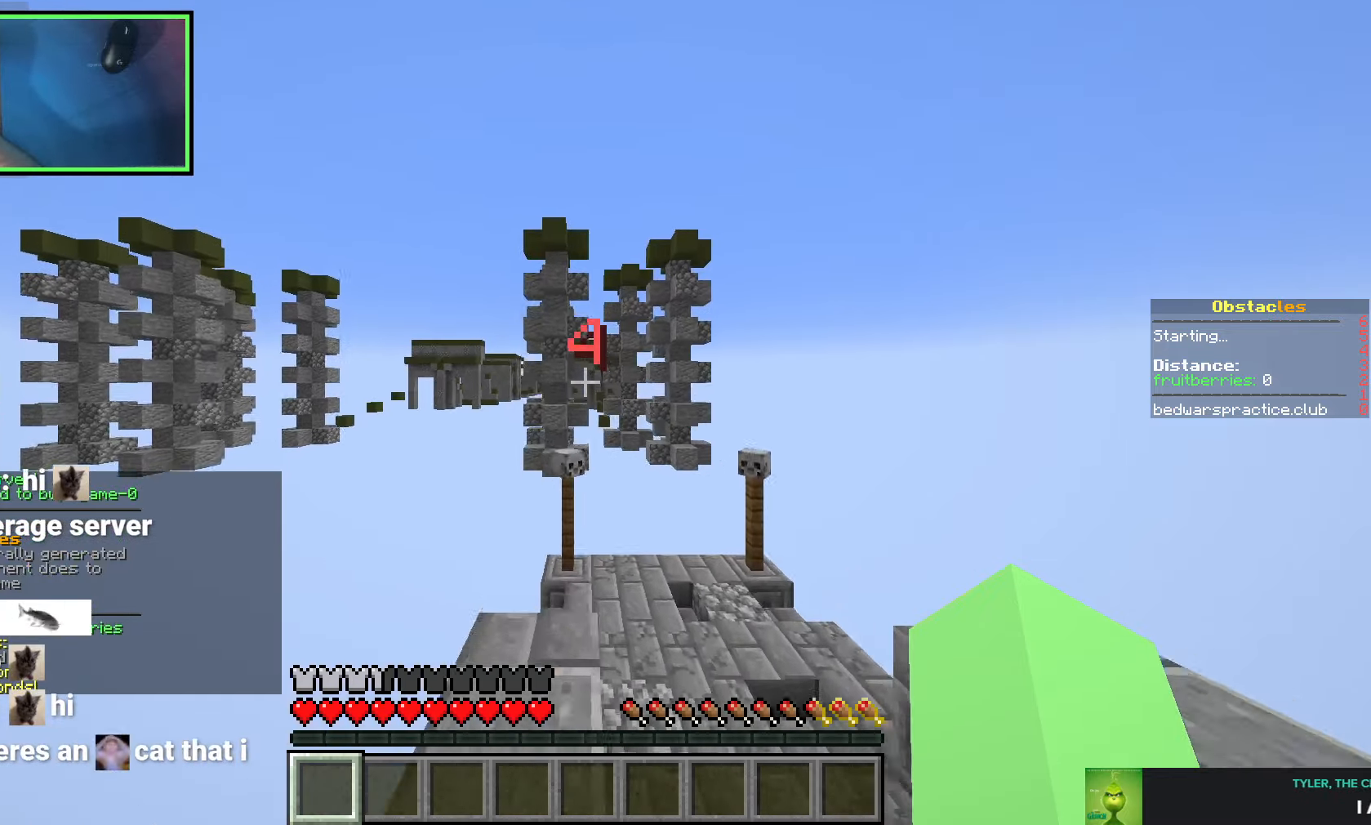
{"keys": ["a", "w"], "events": [[100, "space", "up"]]}
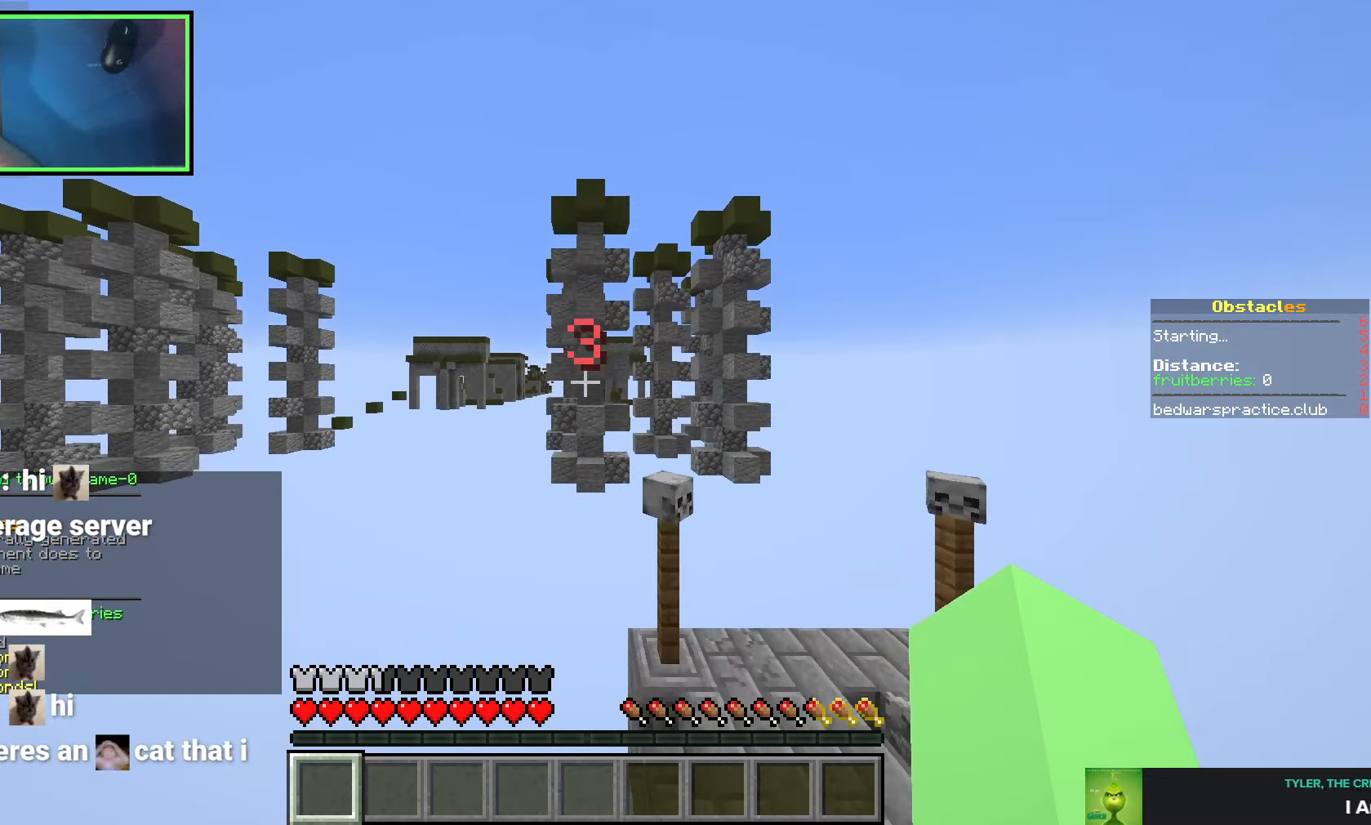
{"keys": [], "events": [[333, "w", "up"], [350, "a", "up"]]}
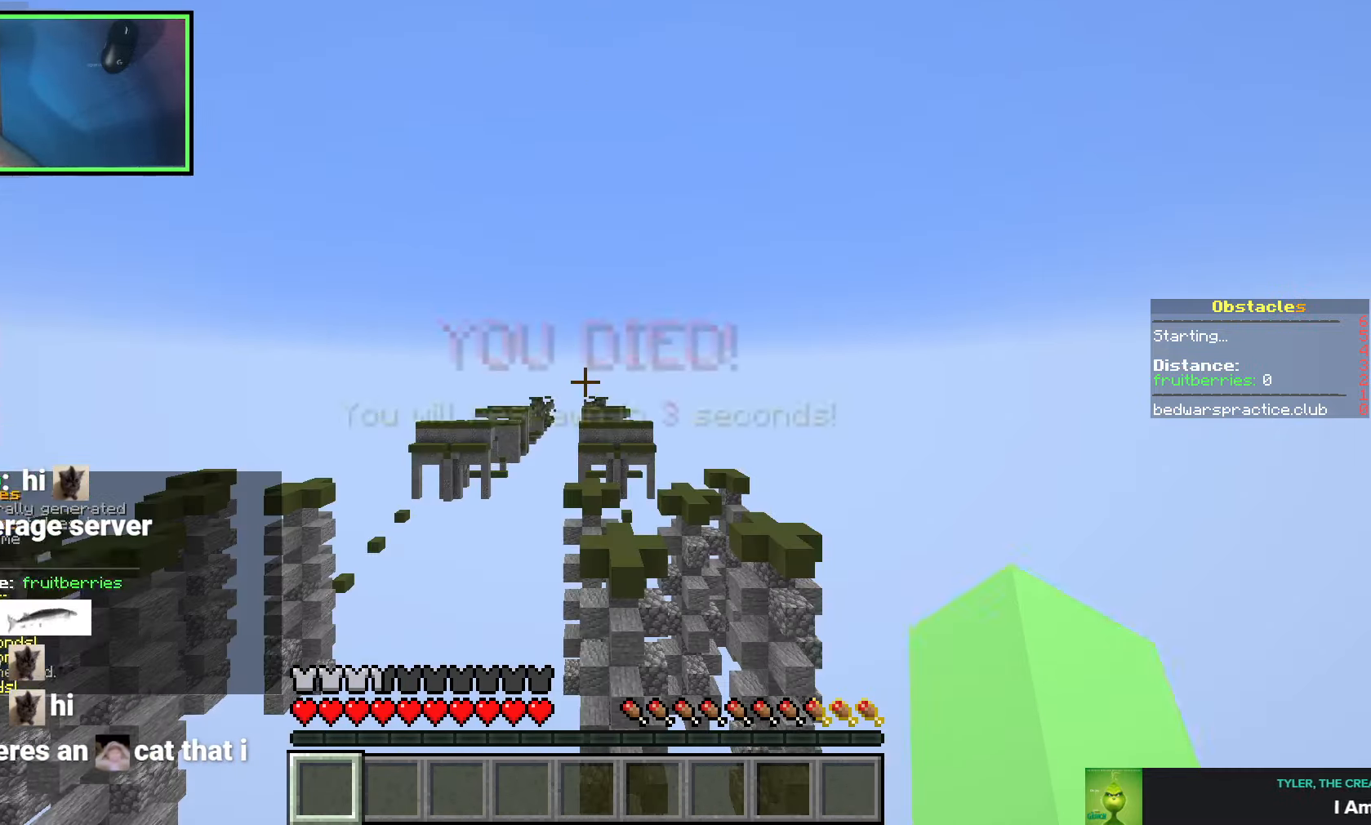
{"keys": [], "events": []}
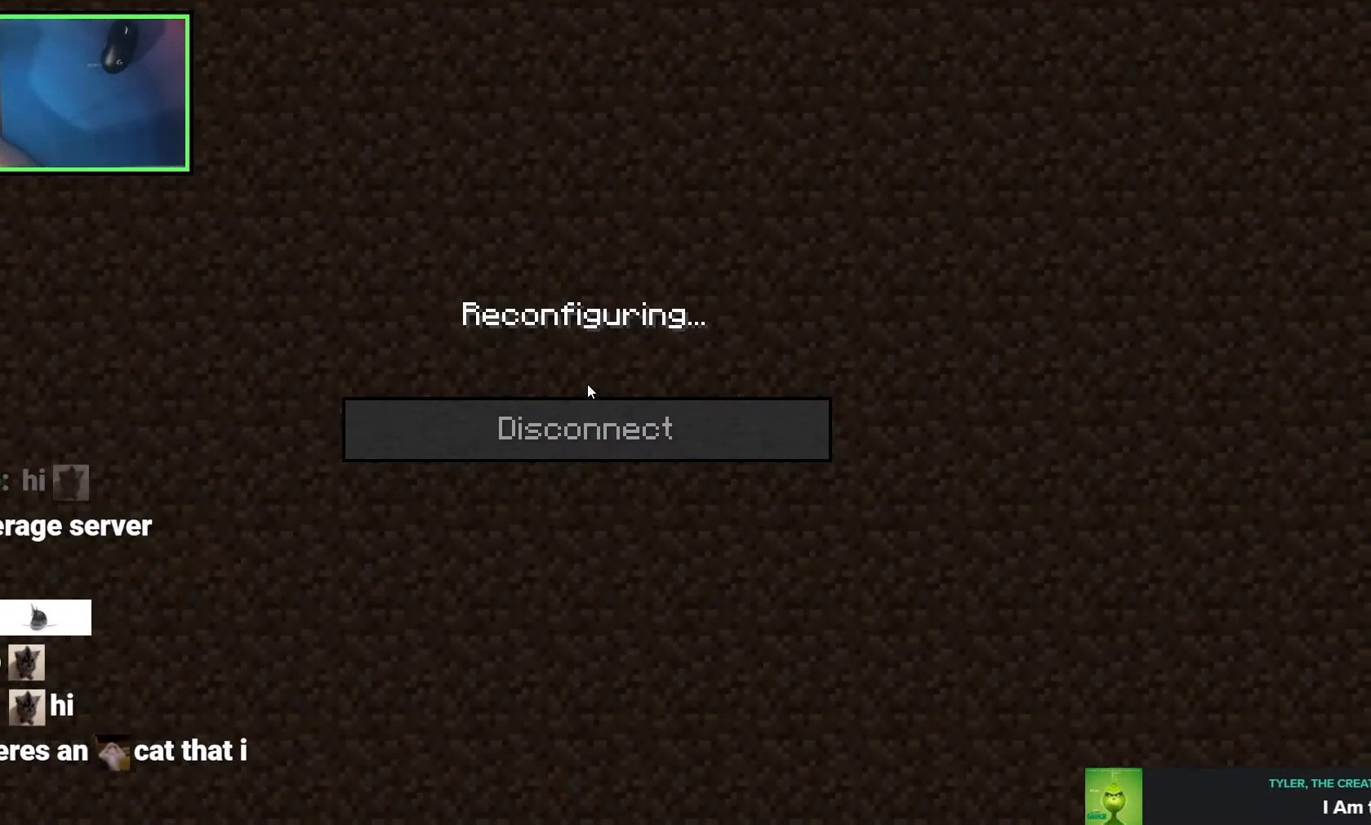
{"keys": [], "events": []}
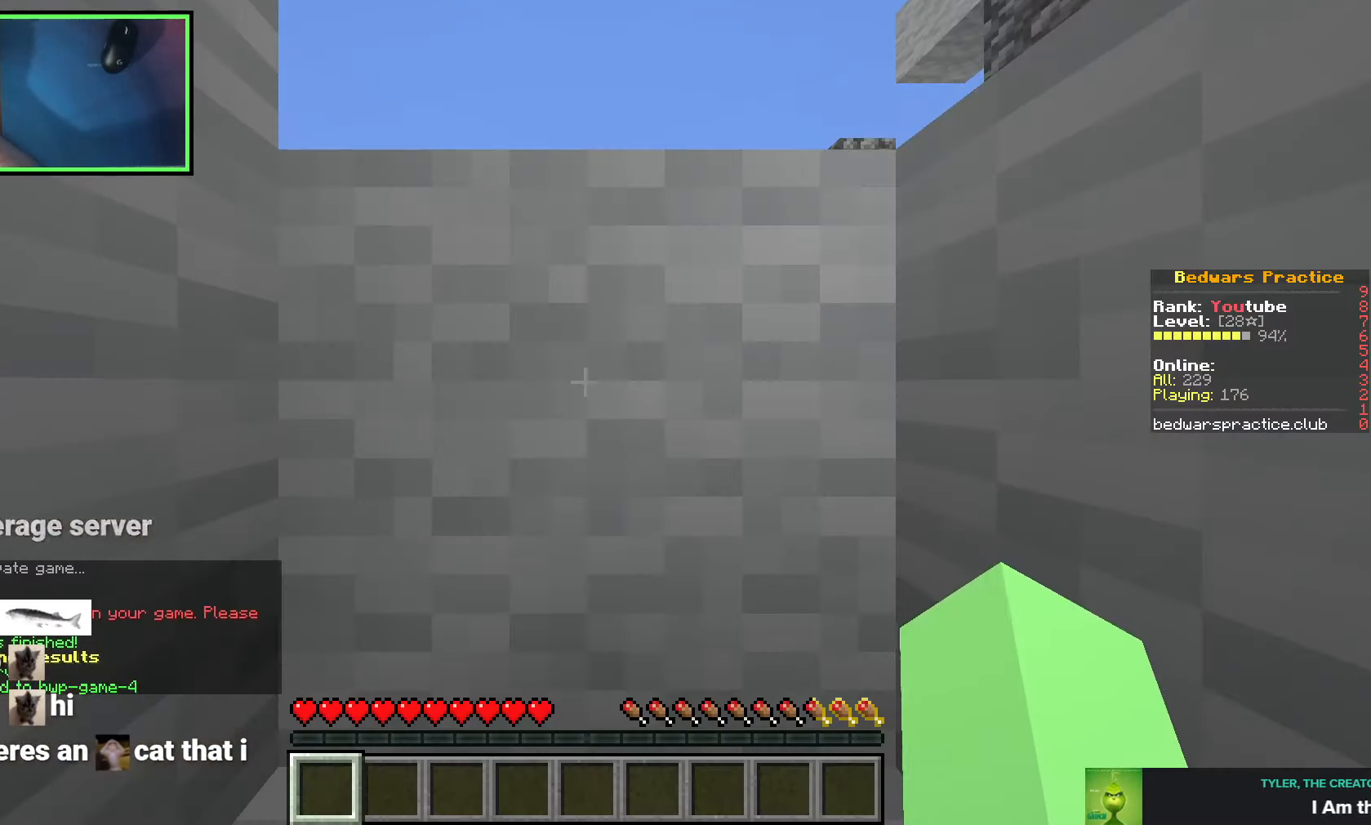
{"keys": ["space"], "events": [[116, "space", "down"], [133, "q", "down"], [233, "q", "up"], [300, "q", "down"], [383, "q", "up"]]}
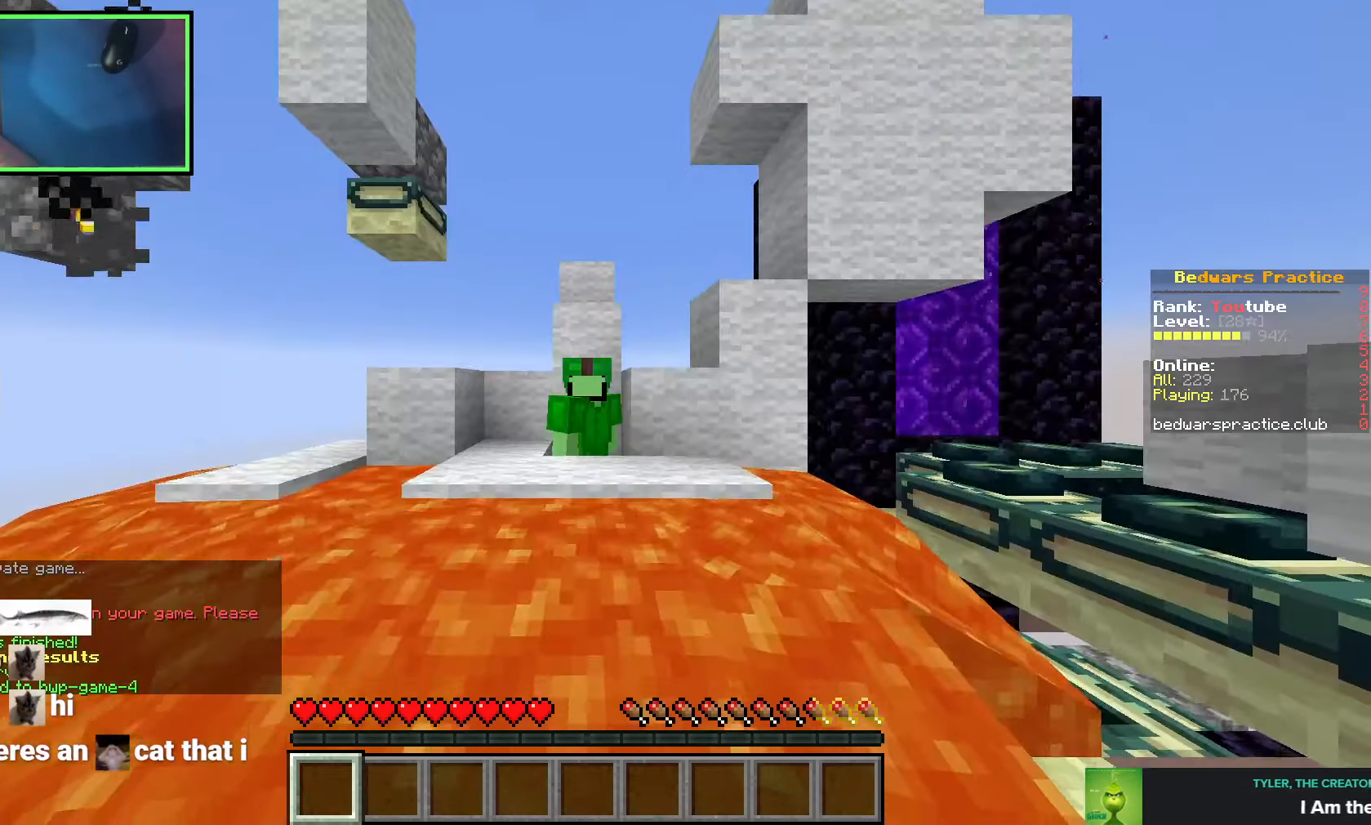
{"keys": ["space"], "events": []}
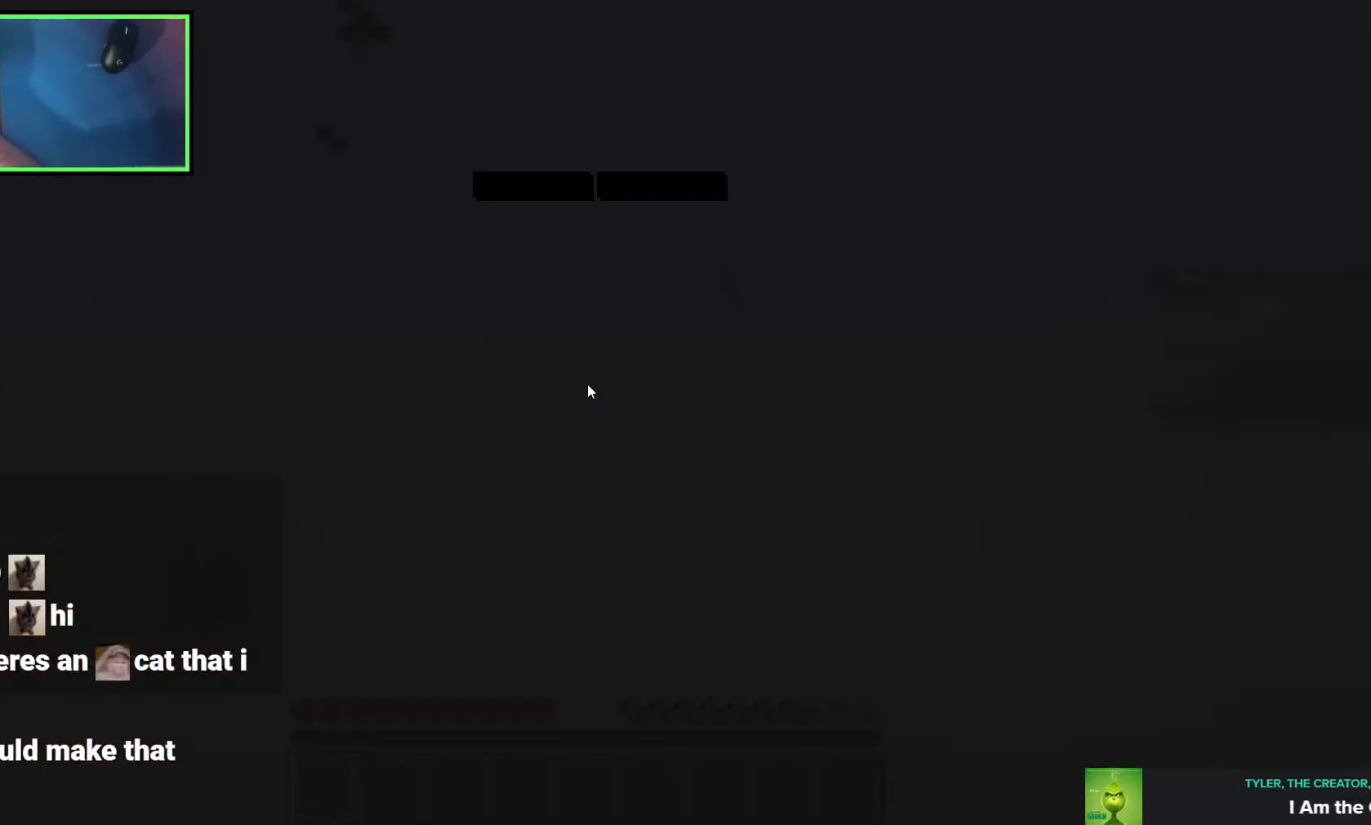
{"keys": ["space"], "events": []}
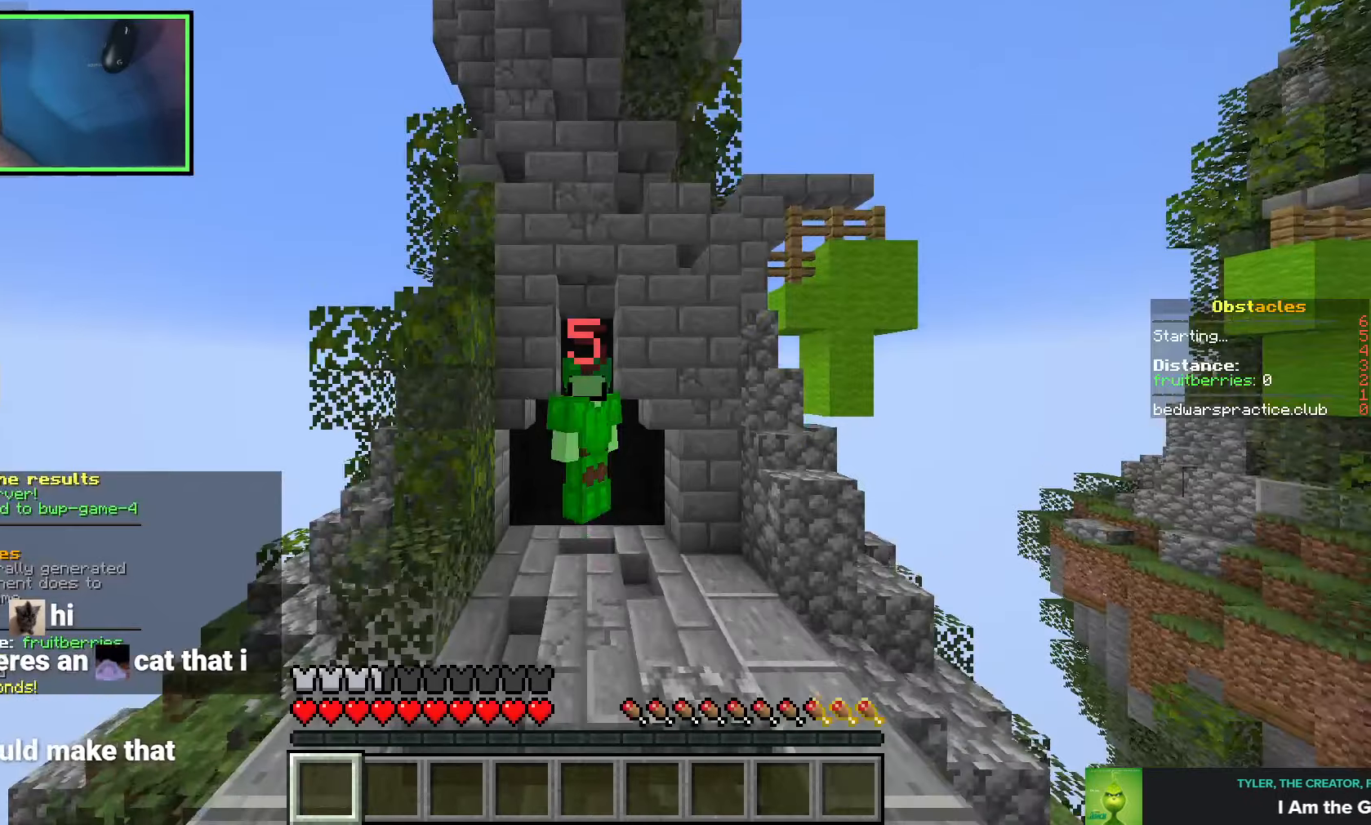
{"keys": ["space"], "events": [[83, "q", "down"], [200, "q", "up"]]}
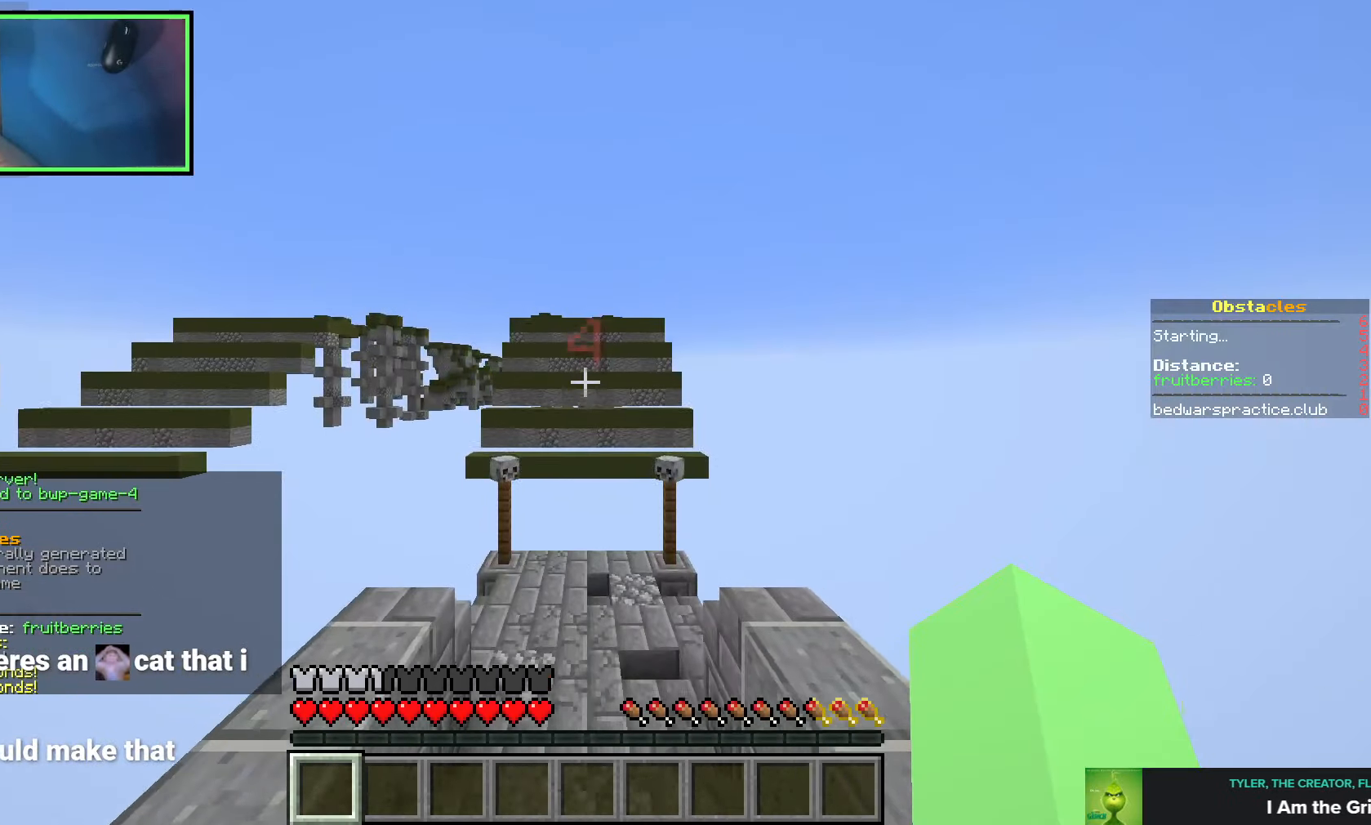
{"keys": [], "events": [[333, "space", "up"]]}
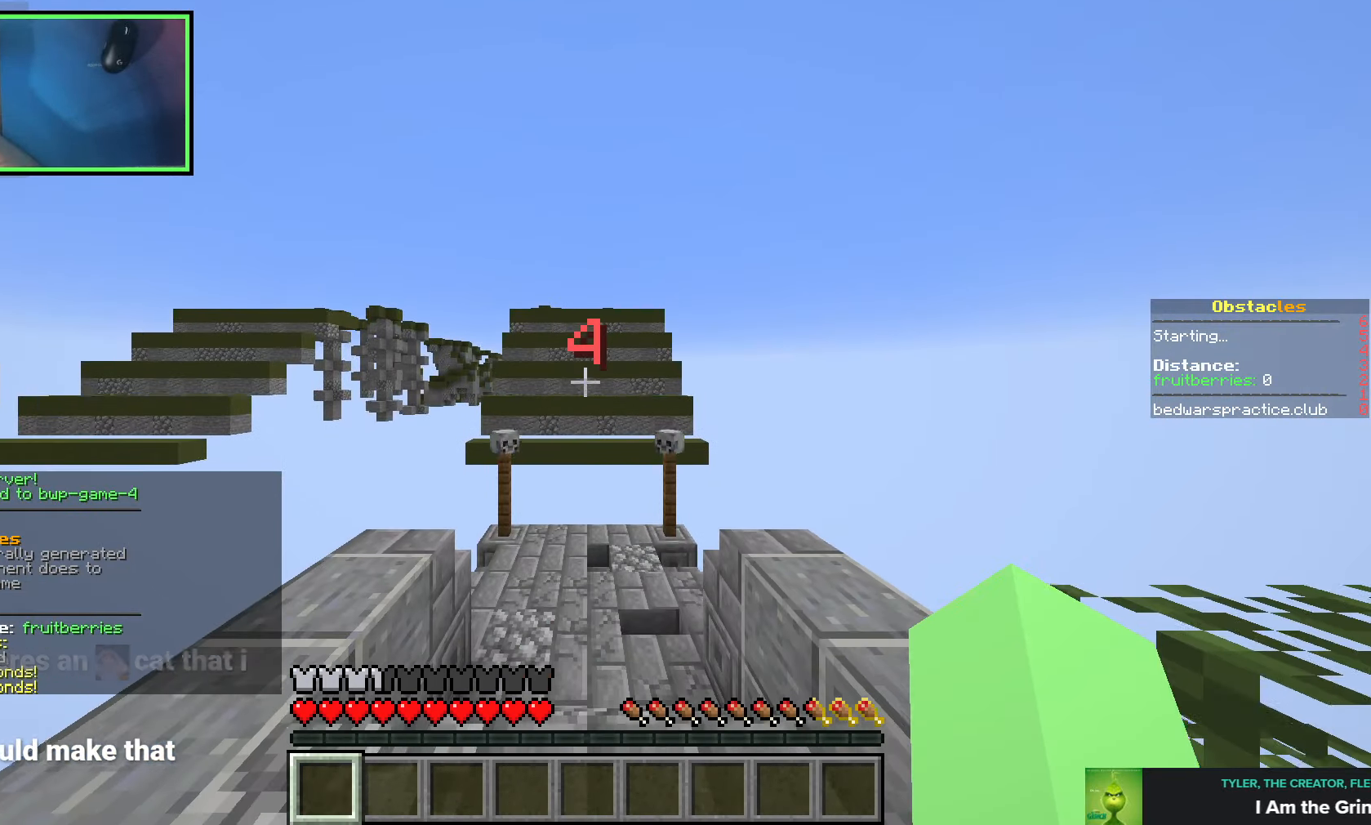
{"keys": ["a", "w"], "events": [[116, "a", "down"], [133, "w", "down"]]}
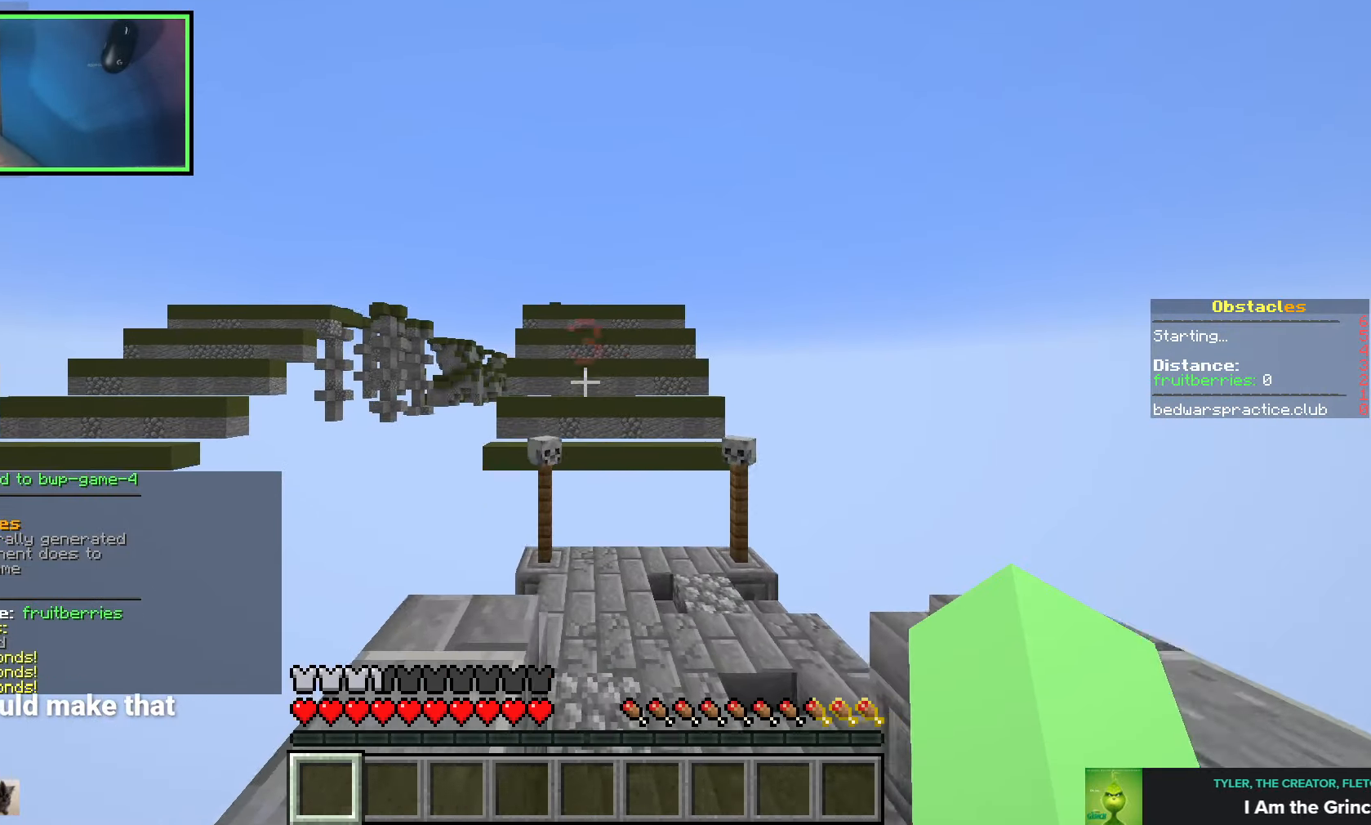
{"keys": ["a", "w"], "events": [[50, "space", "down"], [200, "space", "up"]]}
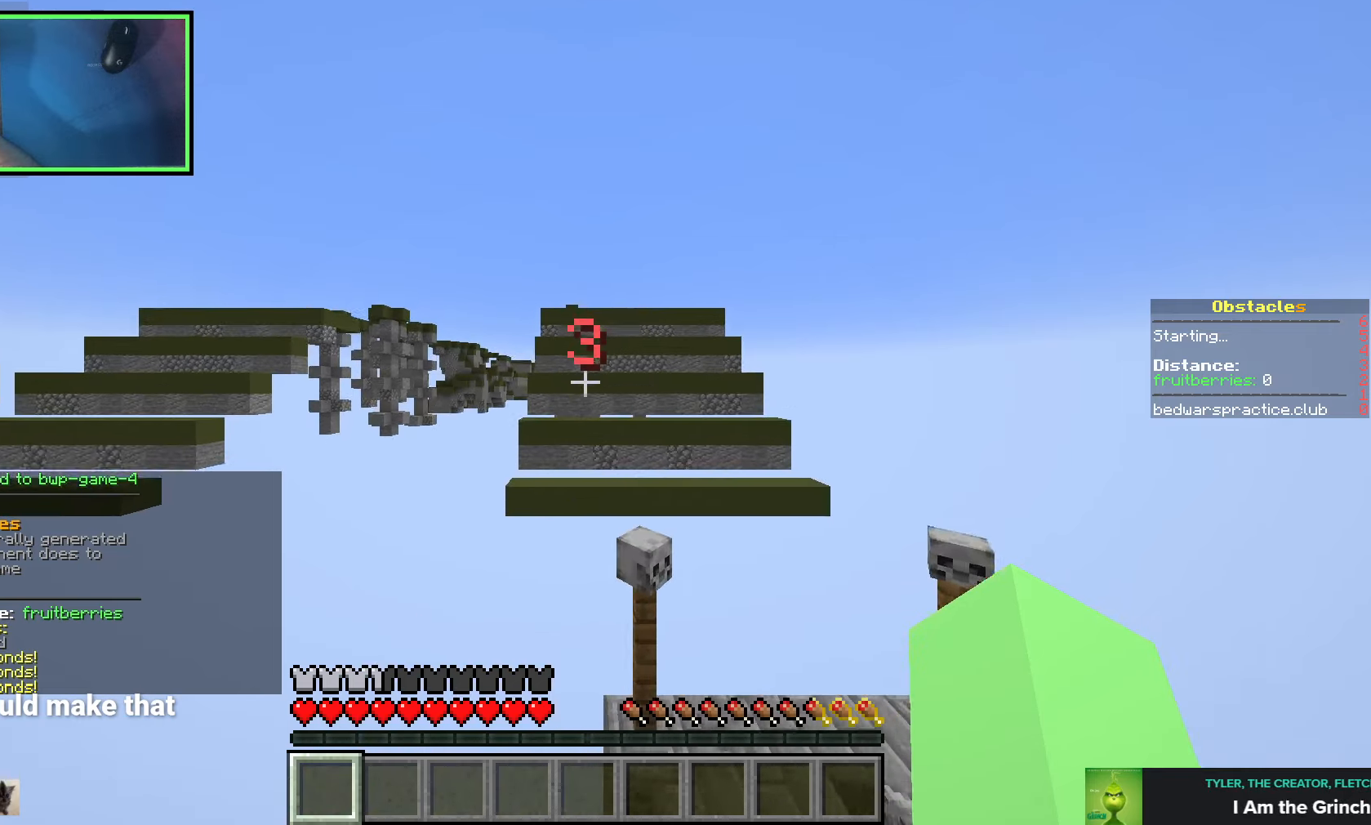
{"keys": [], "events": [[416, "a", "up"], [416, "w", "up"]]}
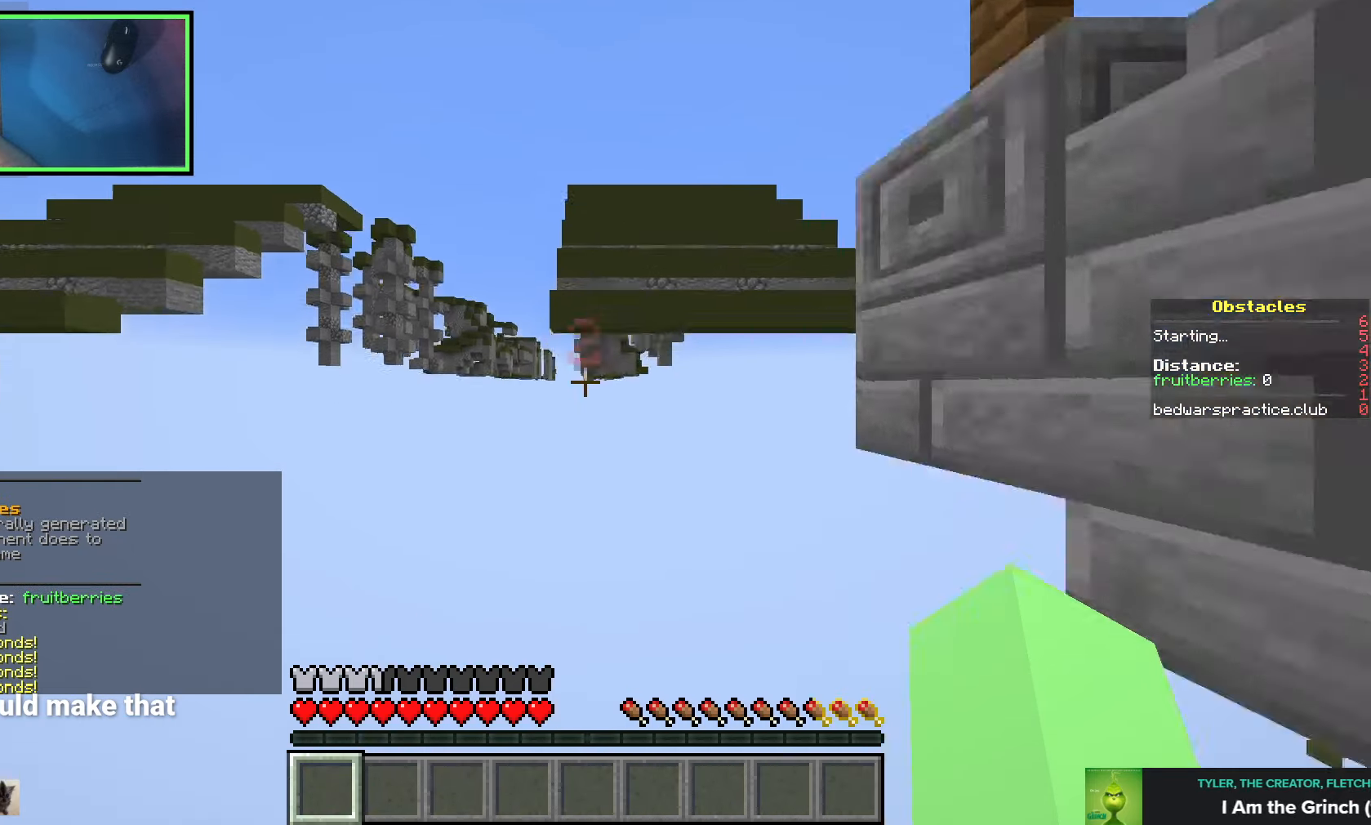
{"keys": [], "events": []}
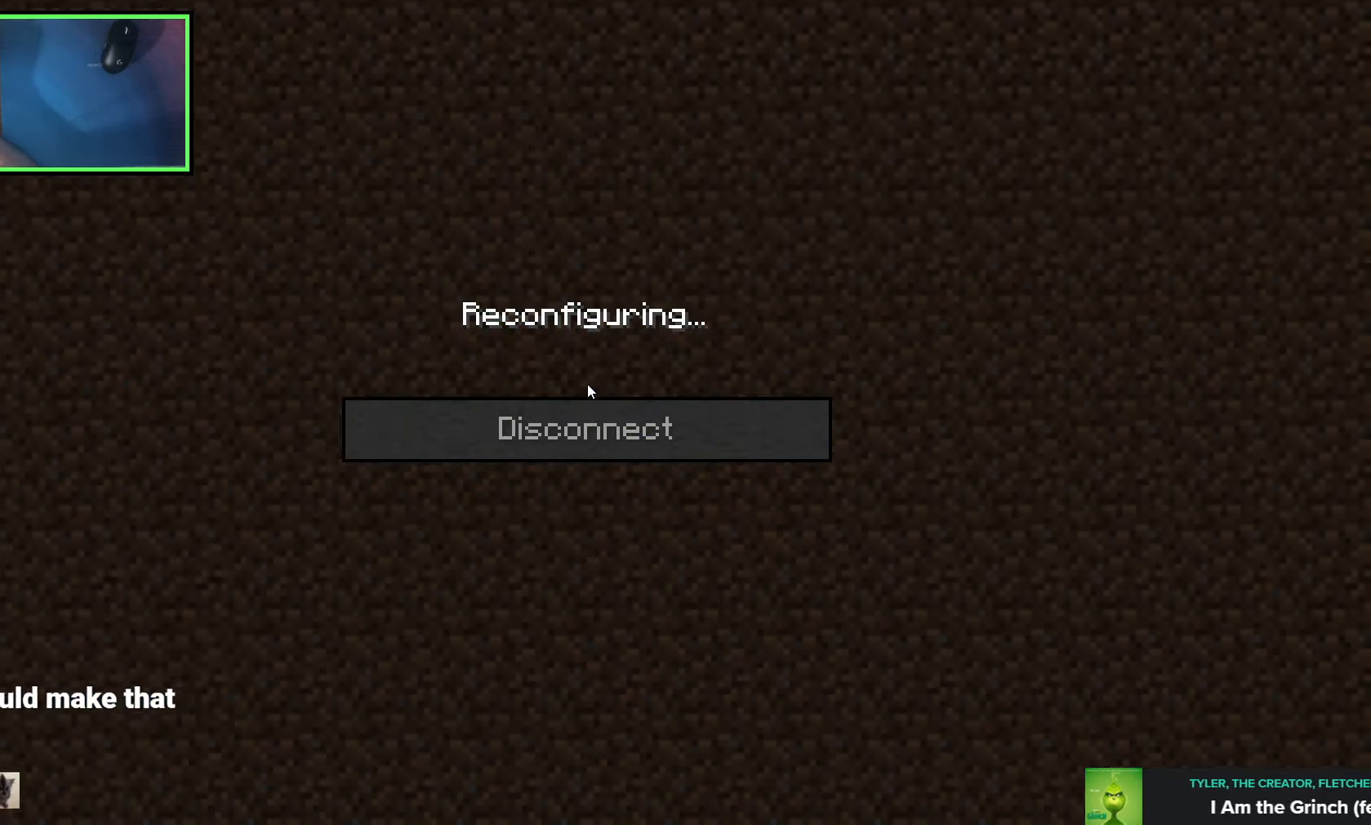
{"keys": [], "events": []}
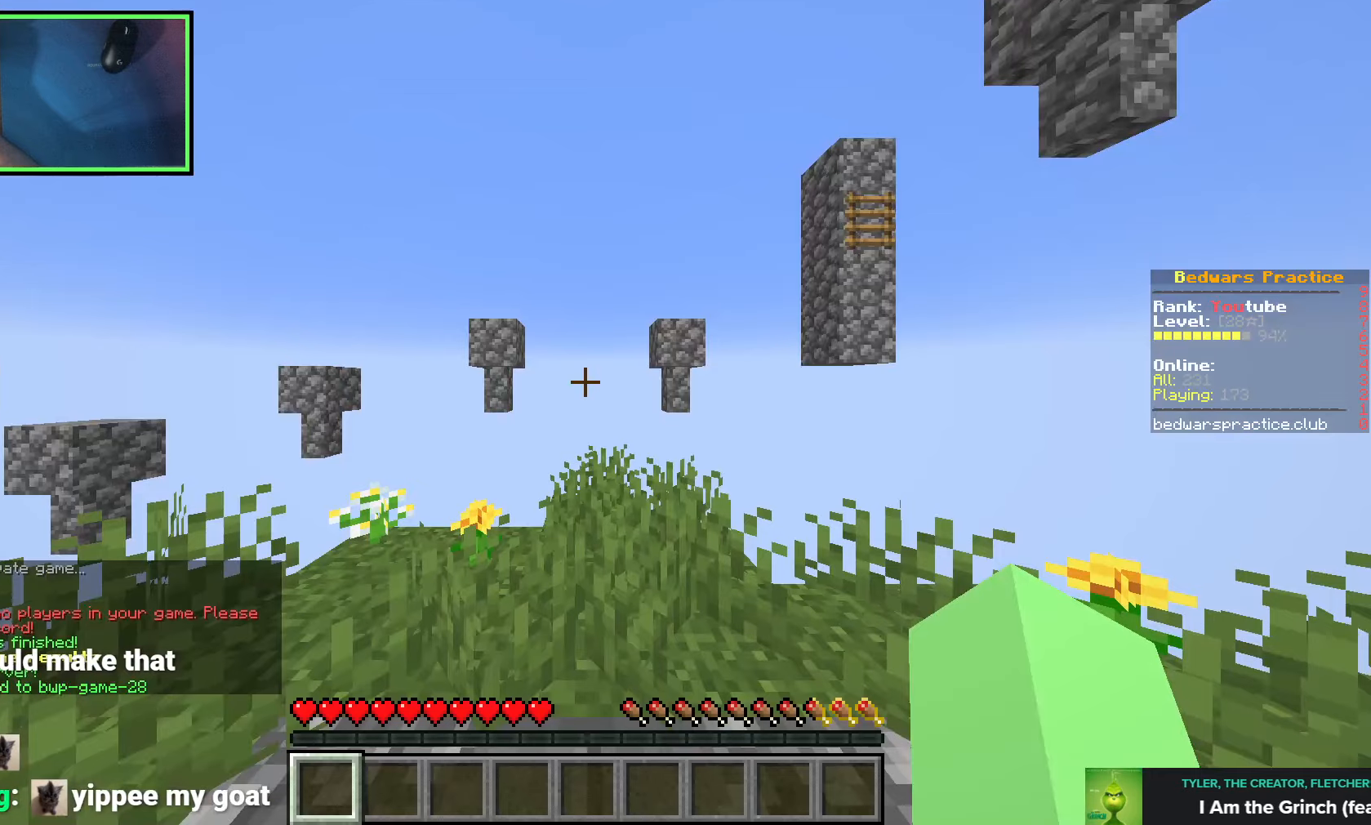
{"keys": [], "events": []}